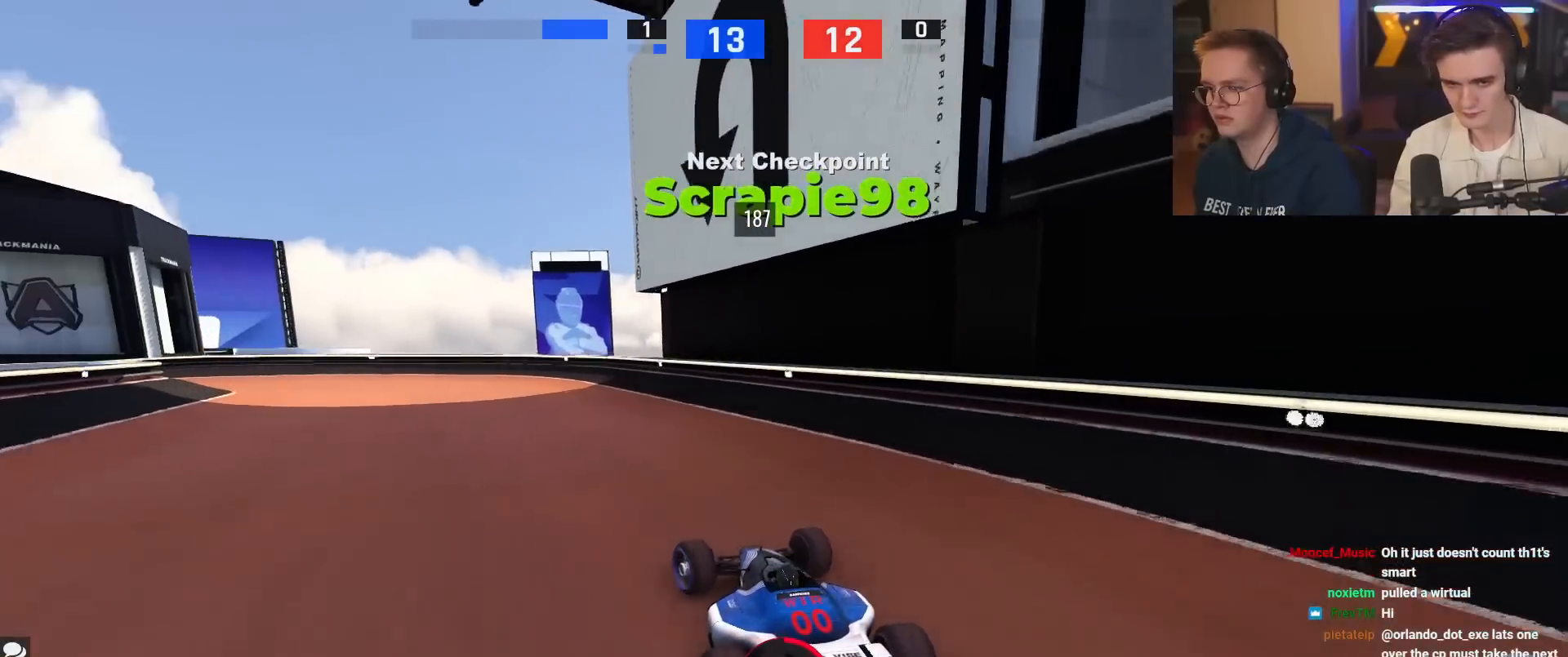
Gameplay with keyboard; each line is a JSON object with the keys held at the frame after it. "events" lists presses ("down") and releases ("up") of "brake", "down", "left", "right" and "up" between this image and that frame as [ms after this image, input, new state], when the widget could be followed in between. No other keys are recorded. Mouse input is not recorded. Key names are as the overlay labels them; some are game actions (e.g. jump) rather than physical keys.
{"keys": ["left"], "events": [[417, "up", "up"]]}
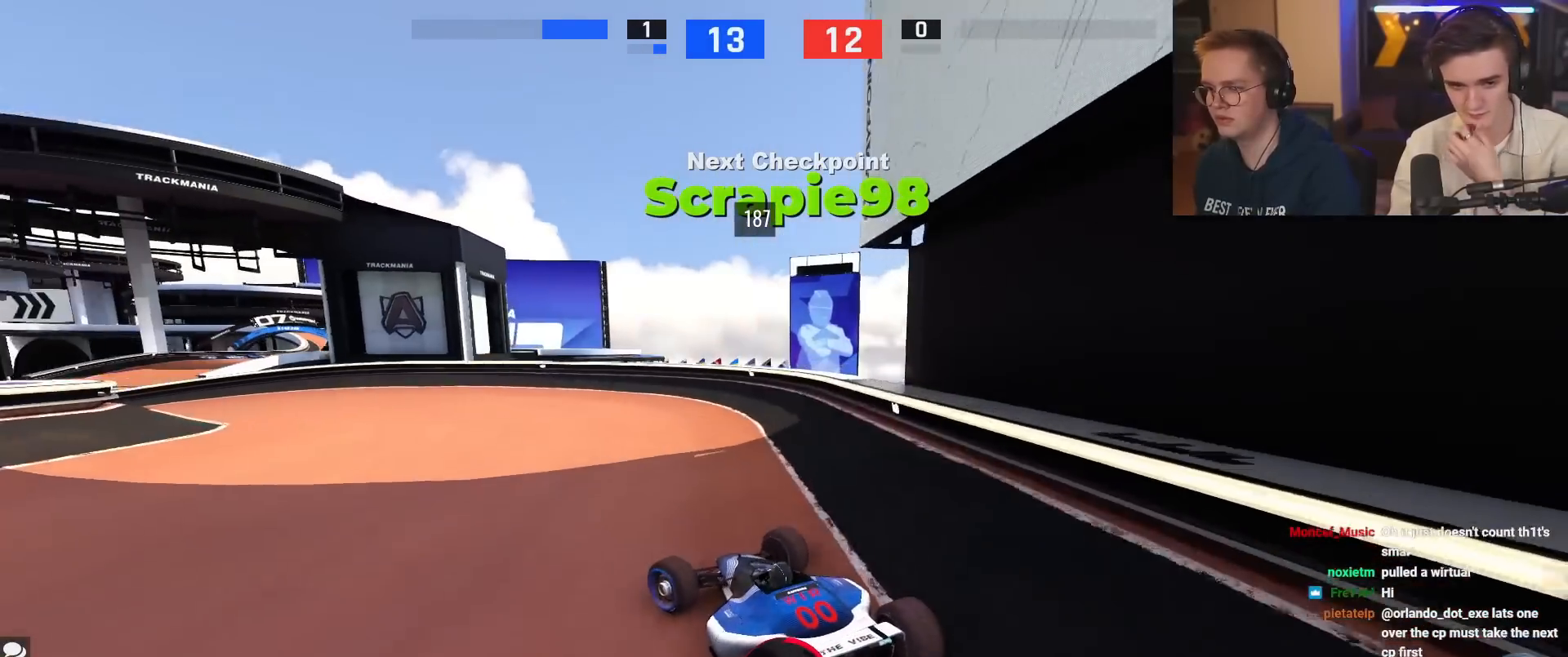
{"keys": ["left", "up"], "events": [[67, "up", "down"]]}
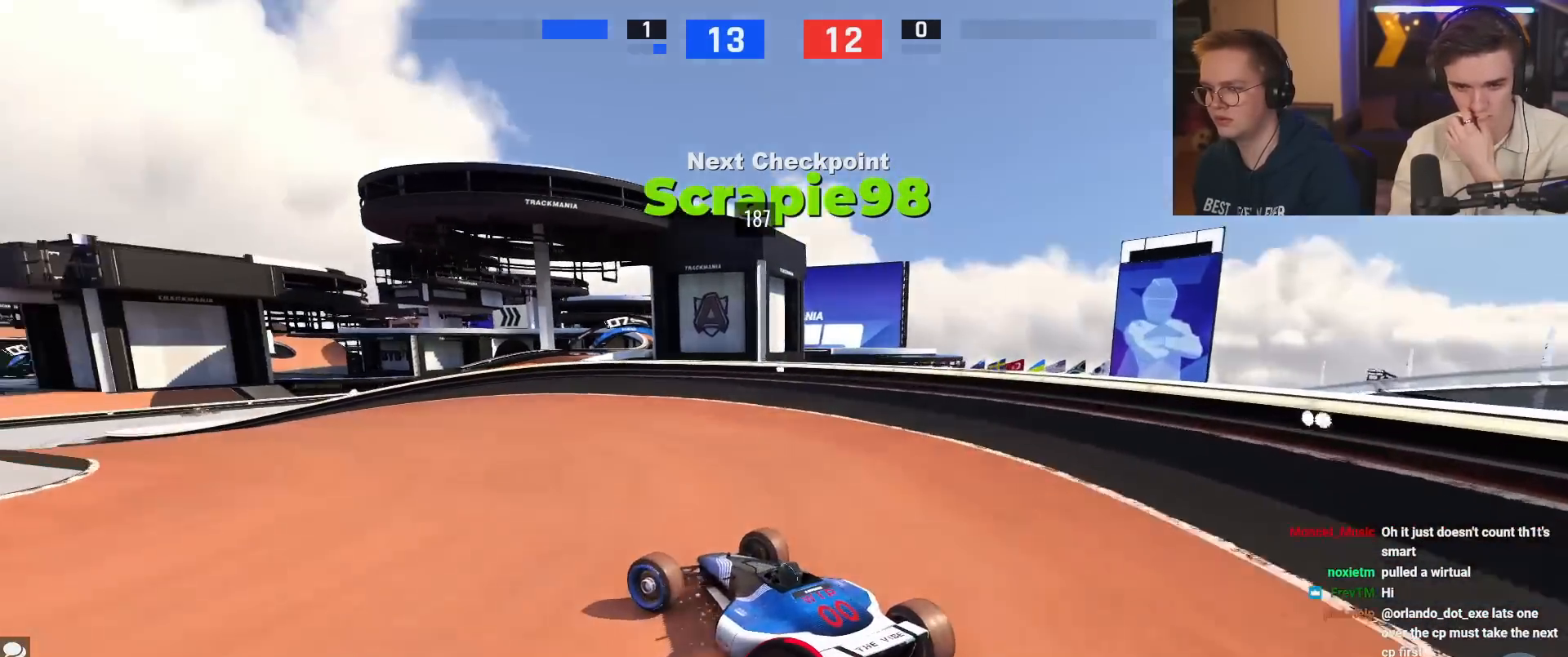
{"keys": ["up"], "events": [[50, "left", "up"], [284, "left", "down"], [417, "left", "up"]]}
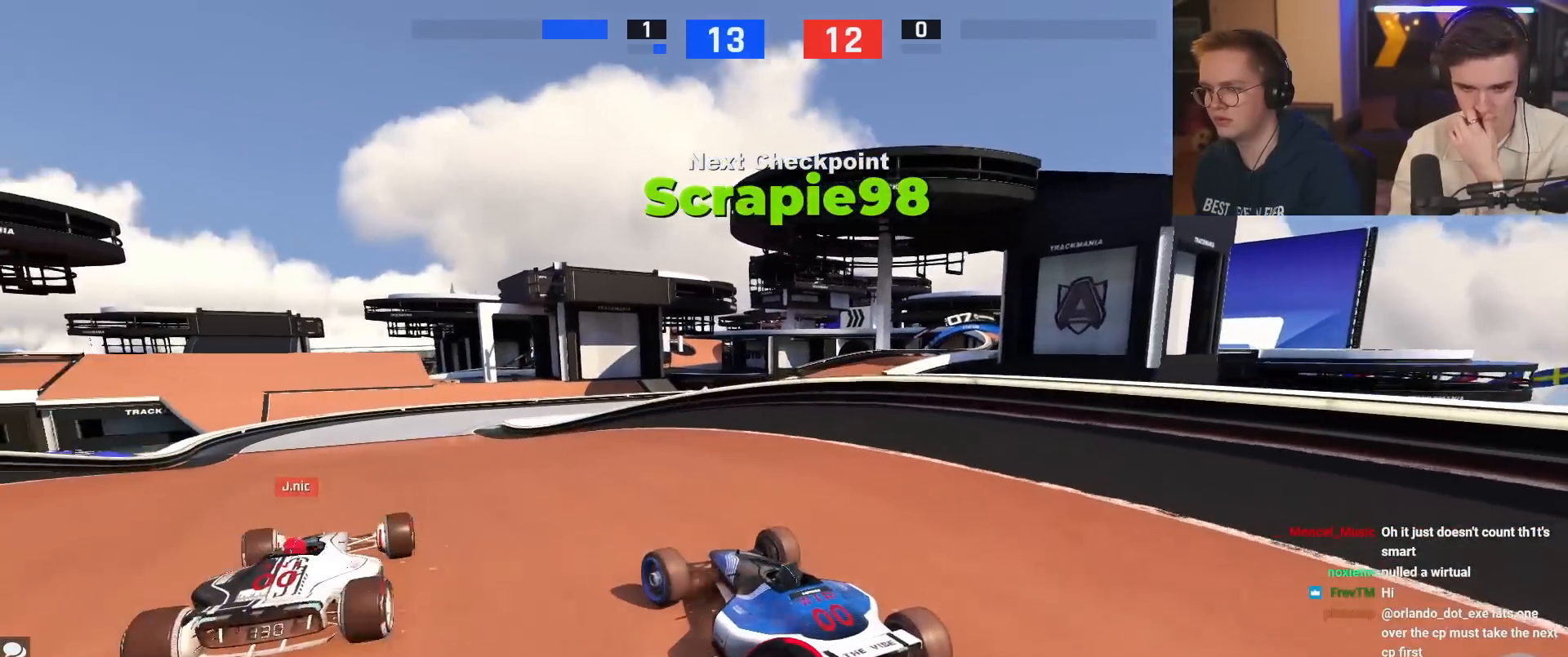
{"keys": ["left", "up"], "events": [[17, "left", "down"], [101, "left", "up"], [251, "left", "down"]]}
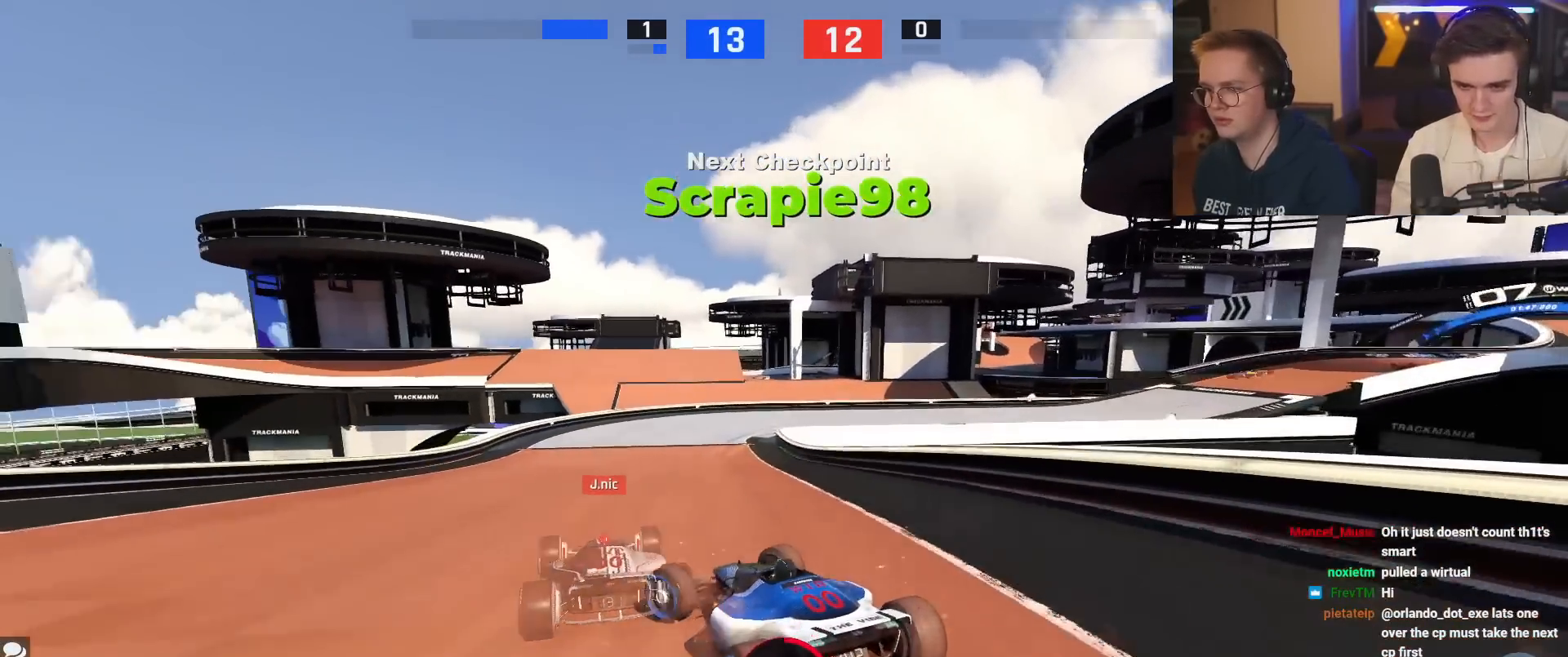
{"keys": ["right", "up"], "events": [[83, "left", "up"], [267, "right", "down"]]}
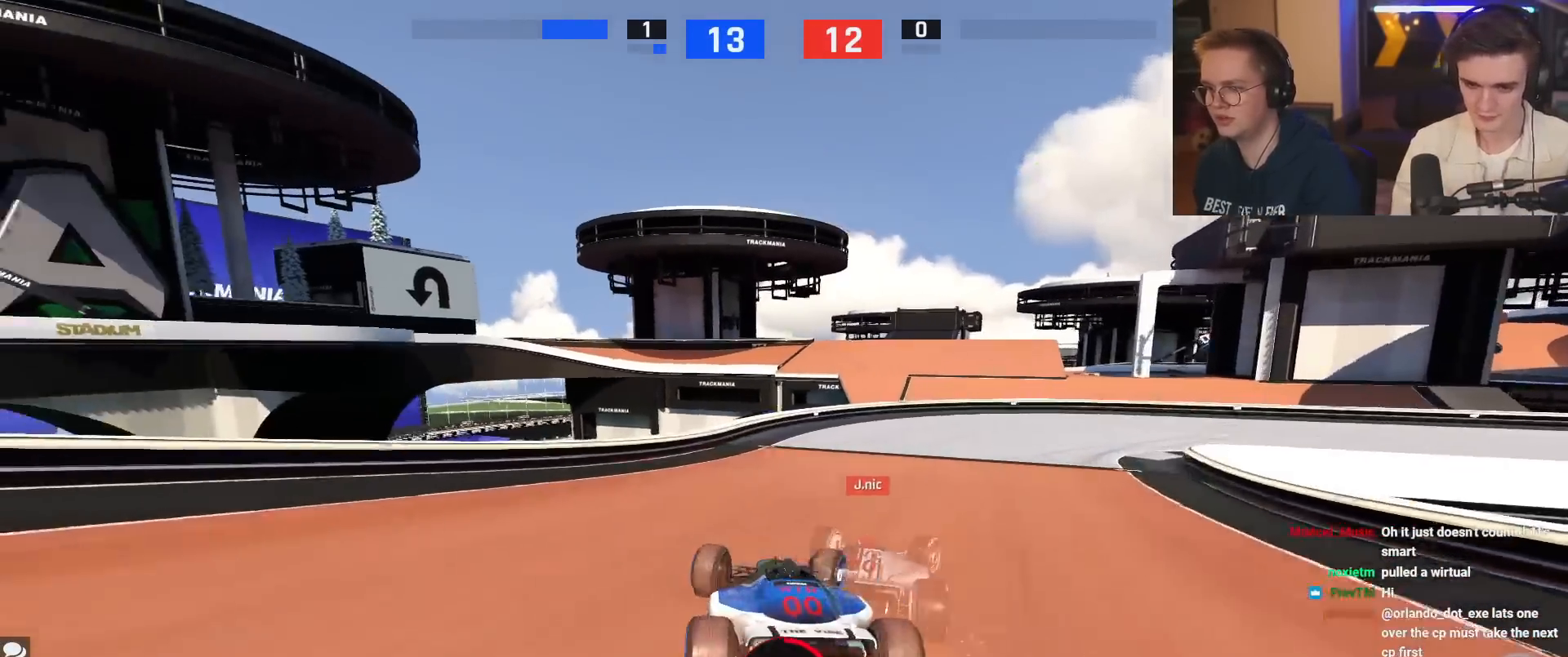
{"keys": ["right"], "events": [[468, "up", "up"]]}
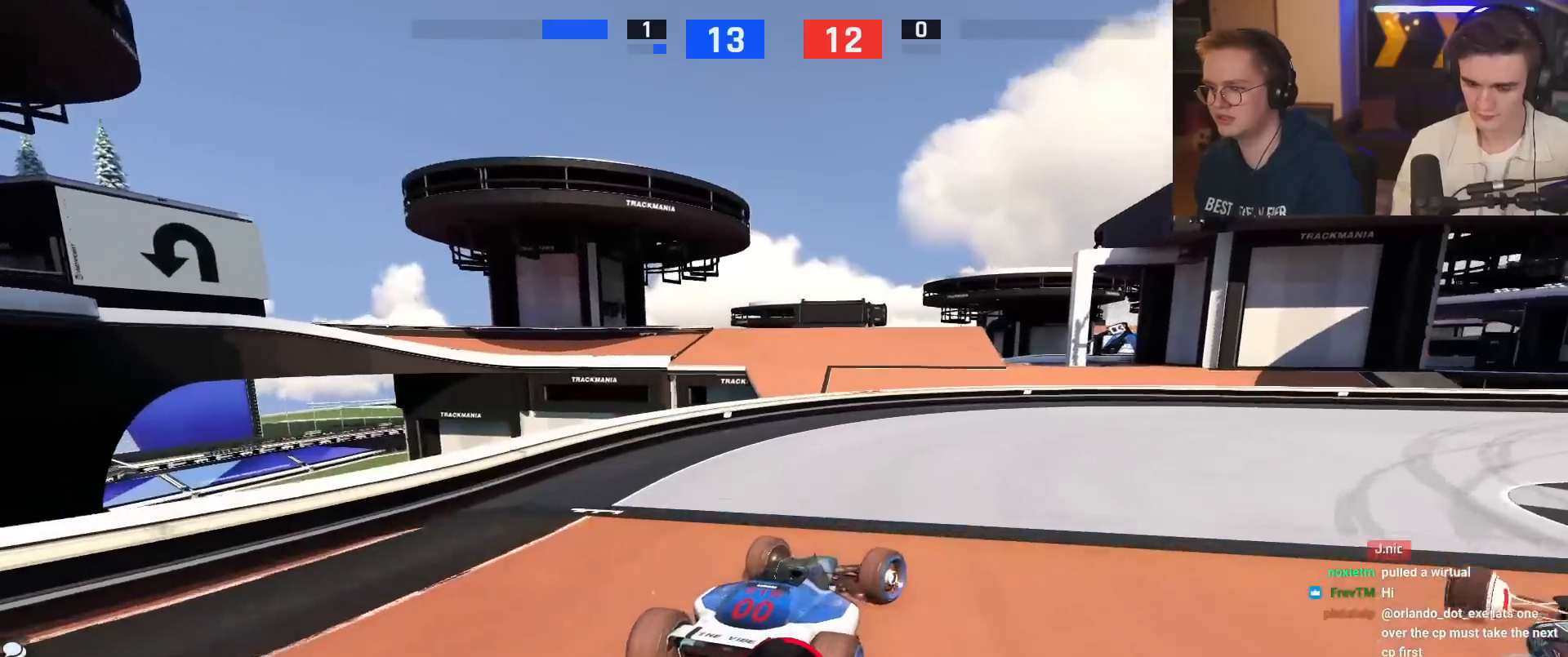
{"keys": ["right", "up"], "events": [[17, "up", "down"], [167, "up", "up"], [300, "up", "down"], [400, "up", "up"], [484, "up", "down"]]}
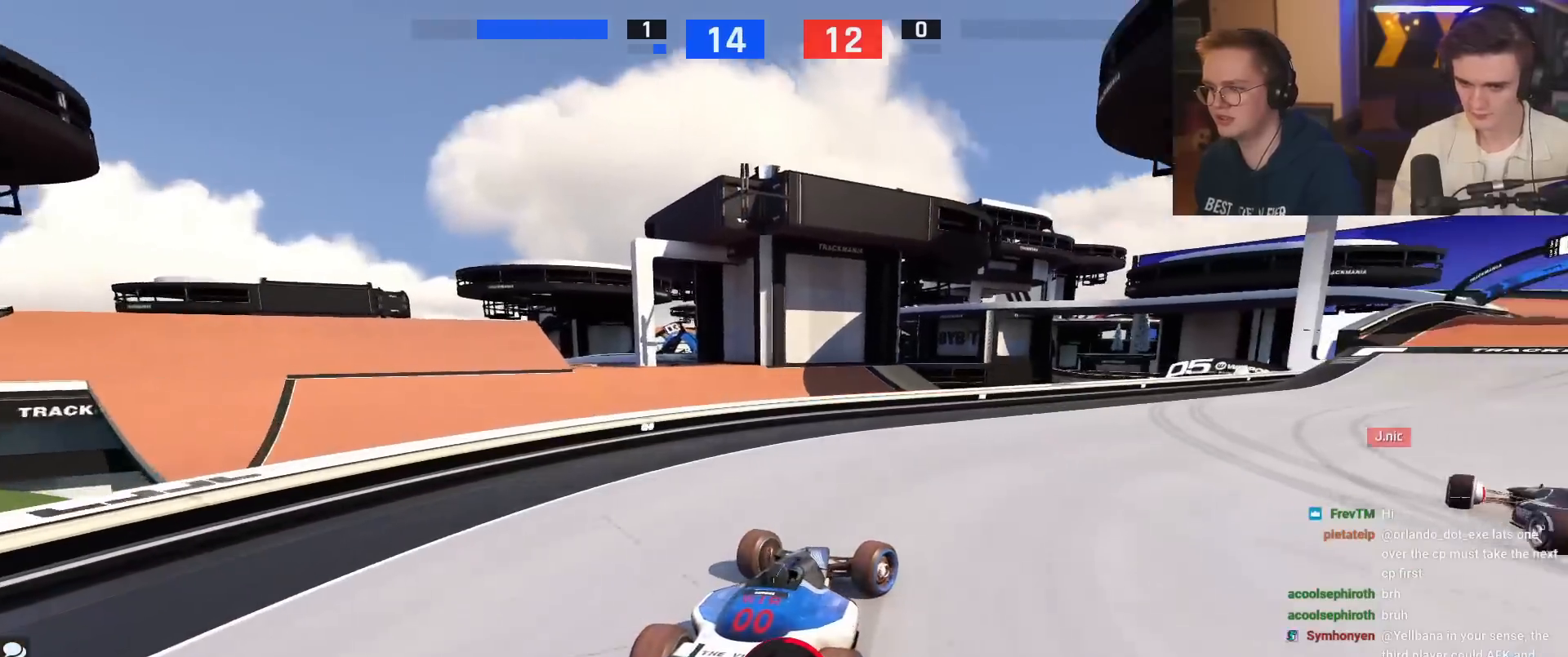
{"keys": ["right", "up"], "events": []}
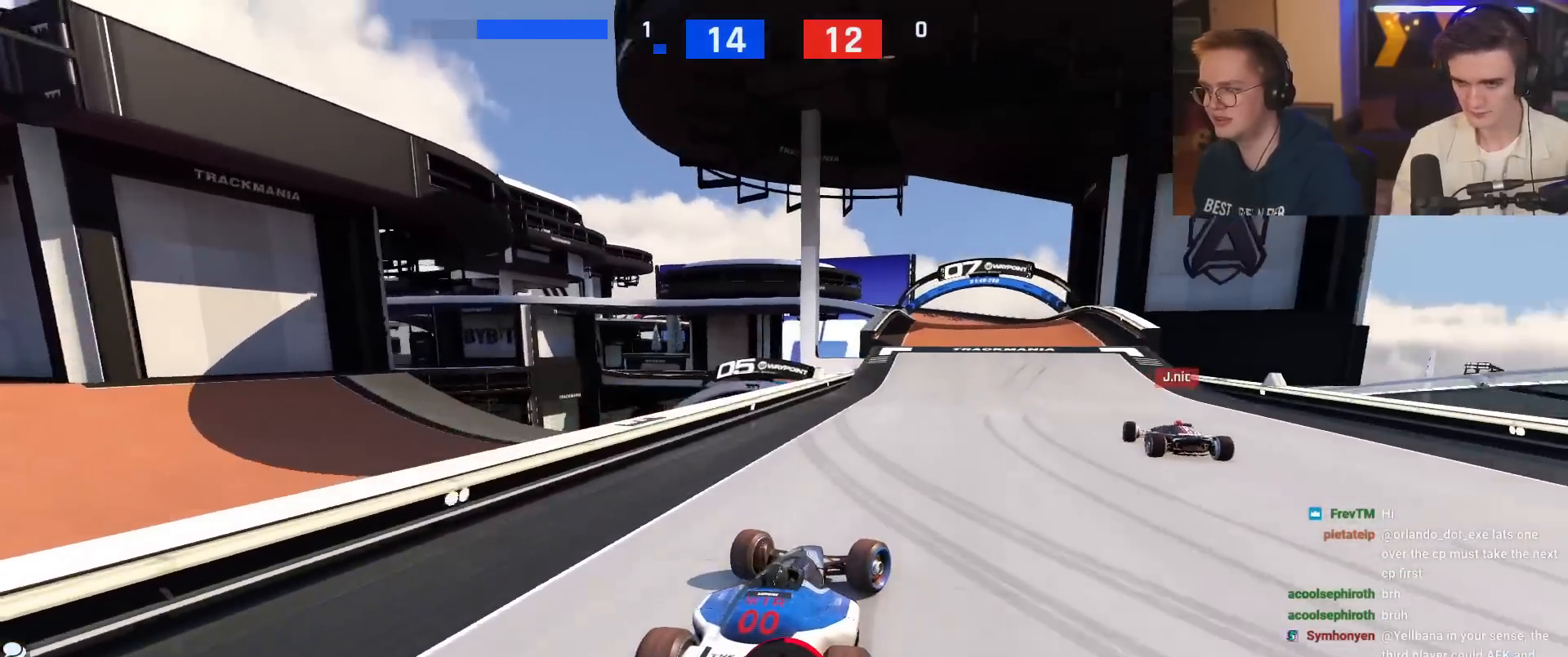
{"keys": ["left", "up"], "events": [[100, "up", "up"], [317, "right", "up"], [367, "left", "down"], [417, "up", "down"]]}
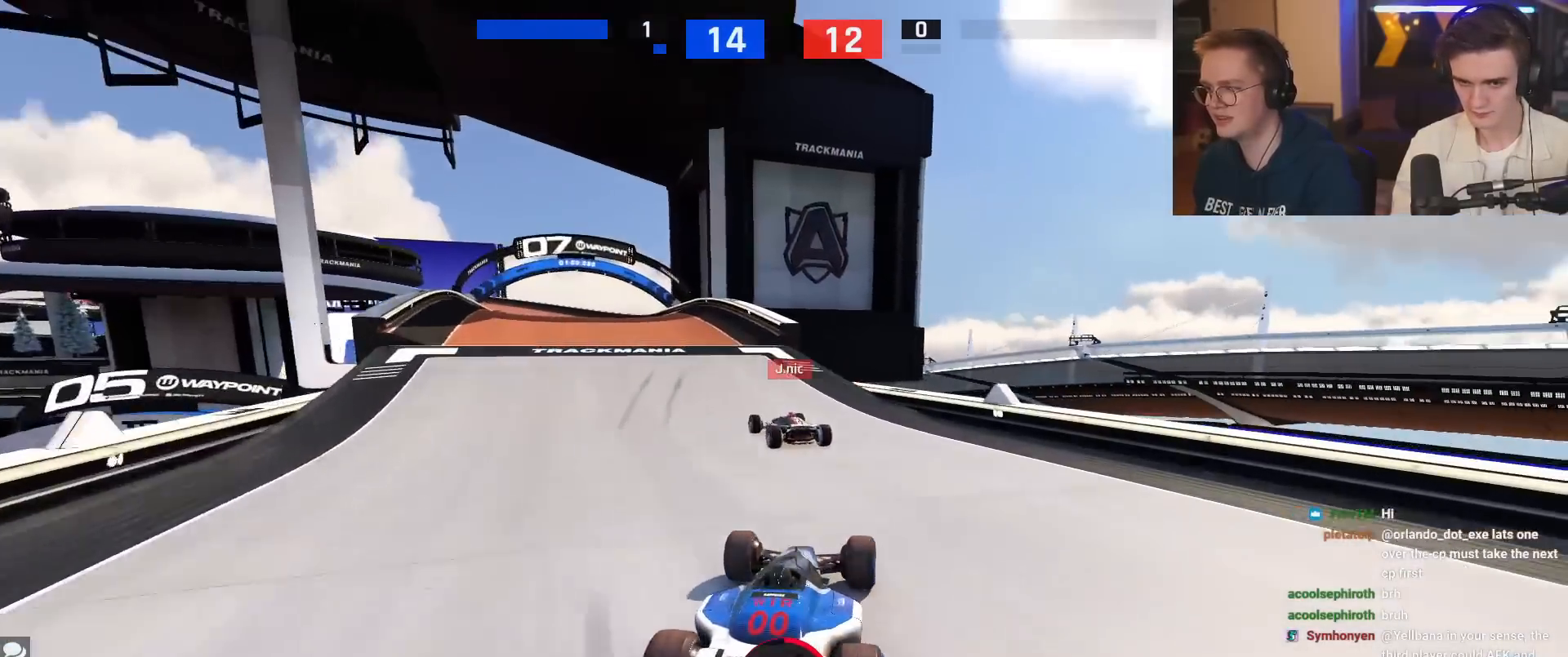
{"keys": ["right", "up"], "events": [[251, "up", "up"], [301, "left", "up"], [434, "up", "down"], [484, "right", "down"]]}
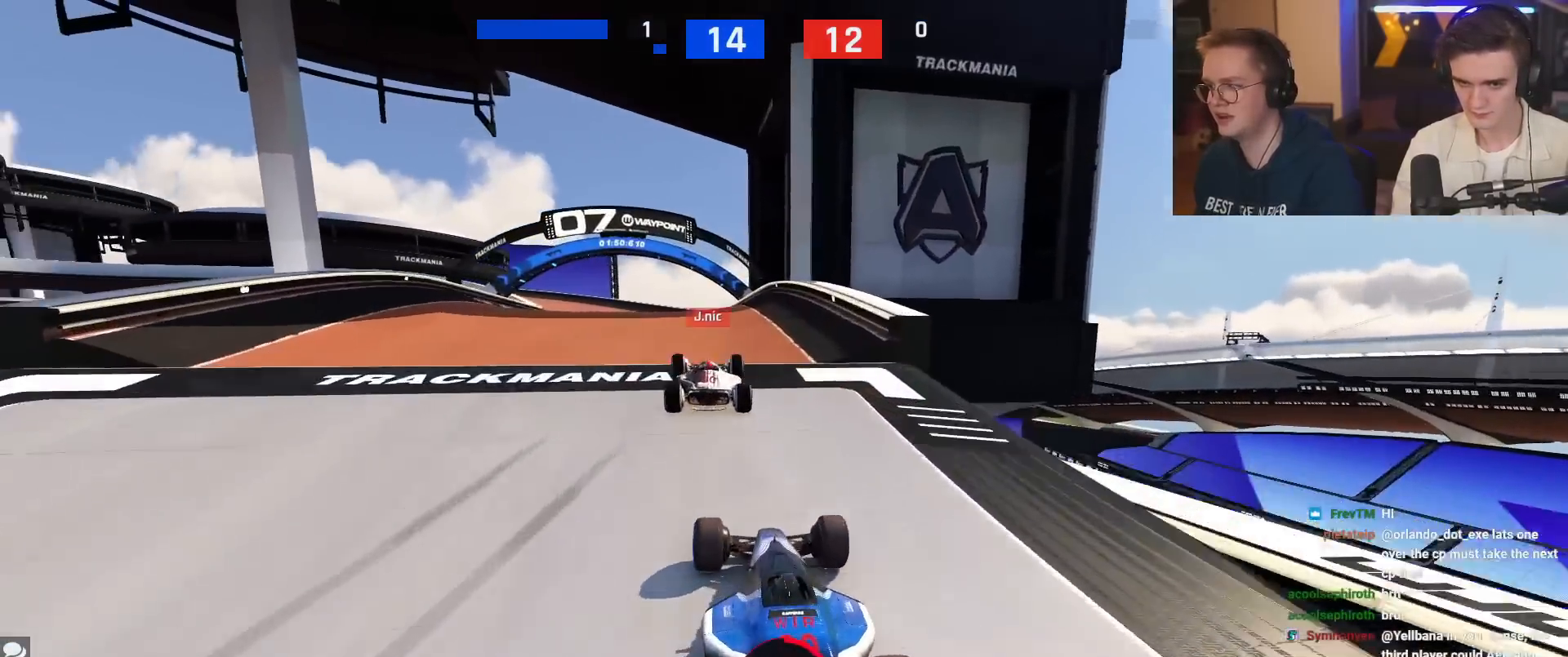
{"keys": ["up"], "events": [[67, "right", "up"], [167, "left", "down"], [217, "left", "up"], [217, "up", "up"], [317, "up", "down"]]}
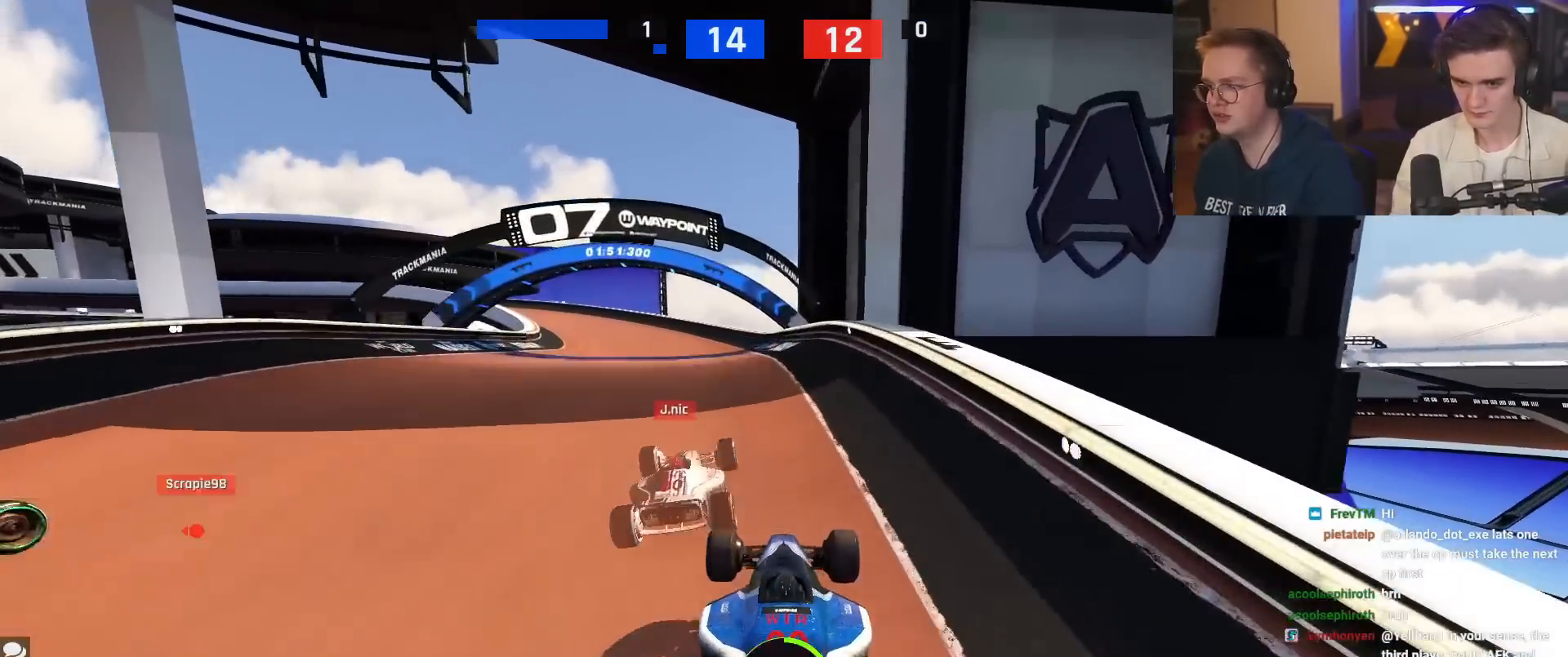
{"keys": ["up"], "events": []}
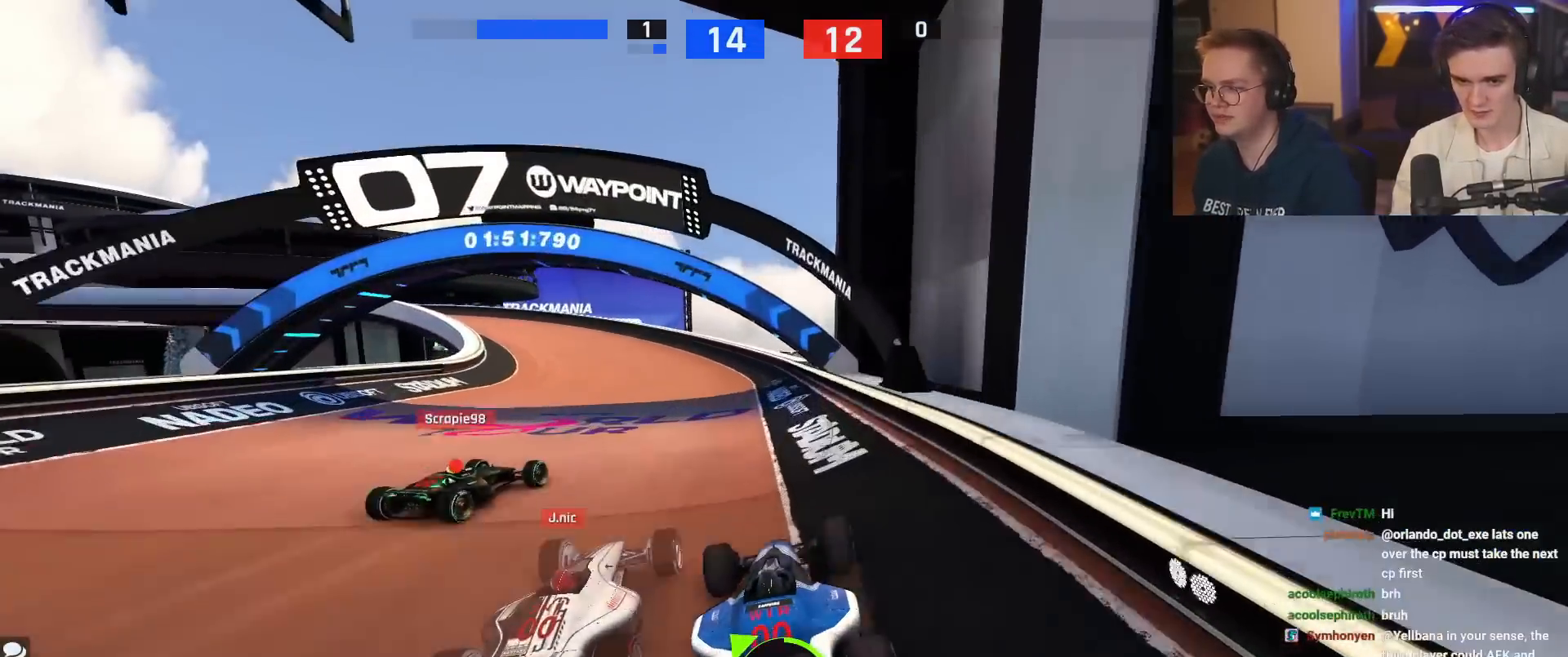
{"keys": ["up"], "events": [[17, "left", "down"], [100, "left", "up"], [300, "left", "down"], [384, "left", "up"]]}
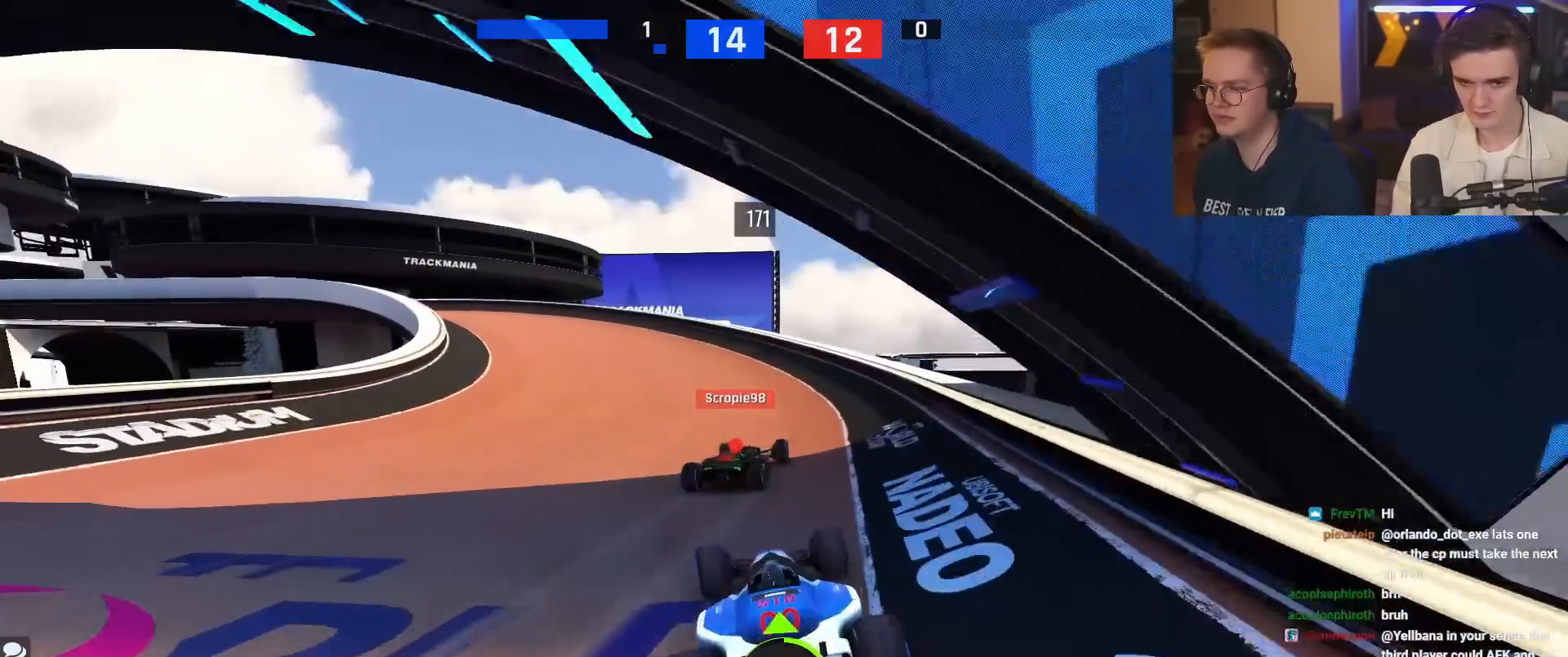
{"keys": ["left", "up"], "events": [[34, "left", "down"], [84, "left", "up"], [267, "left", "down"], [317, "left", "up"], [401, "left", "down"]]}
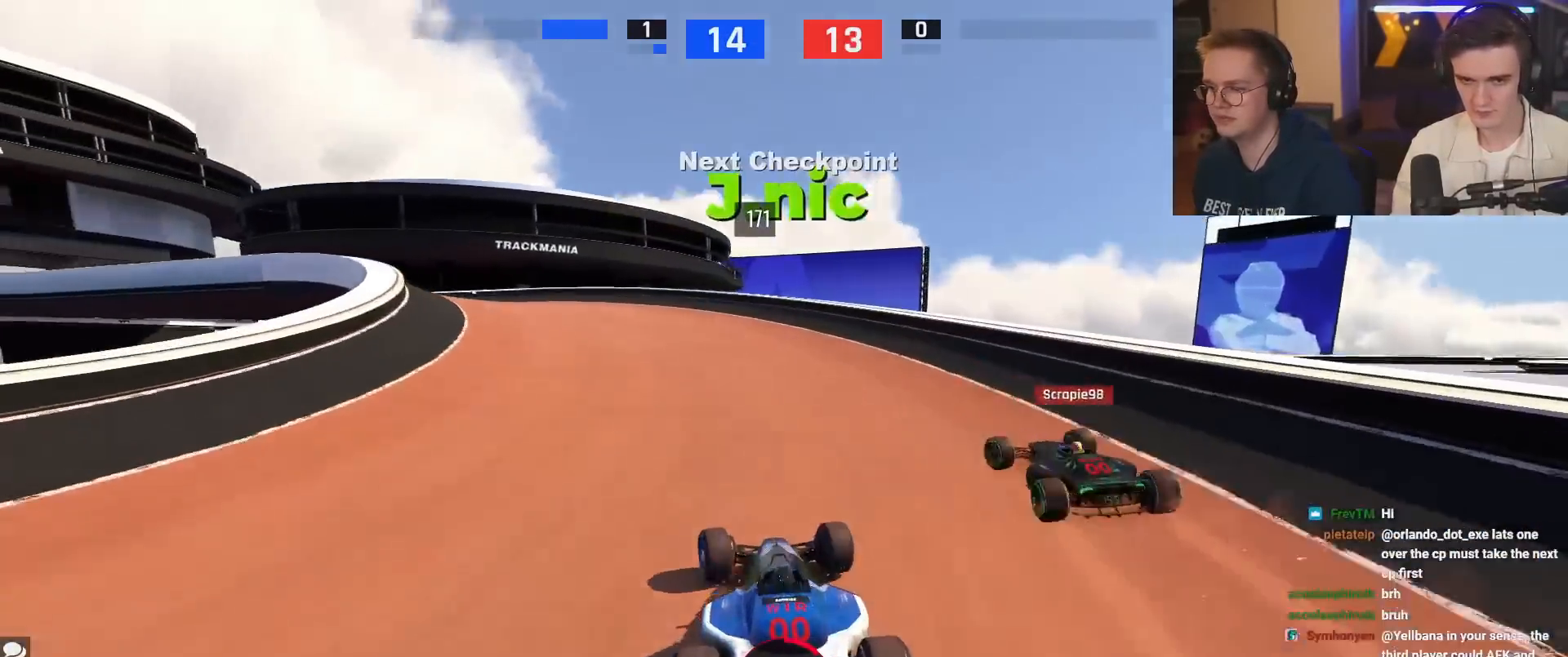
{"keys": ["left", "up"], "events": [[50, "left", "up"], [100, "left", "down"]]}
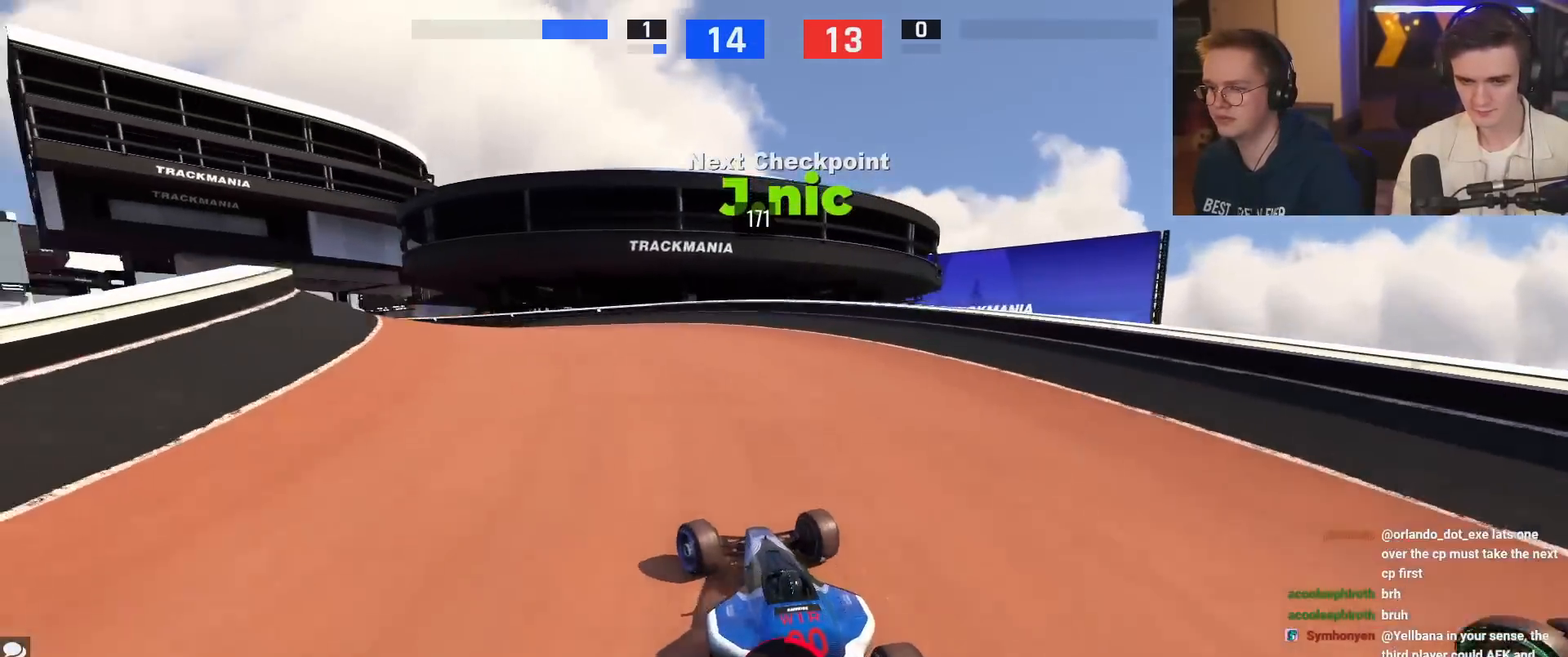
{"keys": ["left", "up"], "events": [[17, "up", "up"], [117, "up", "down"], [351, "left", "up"], [484, "left", "down"]]}
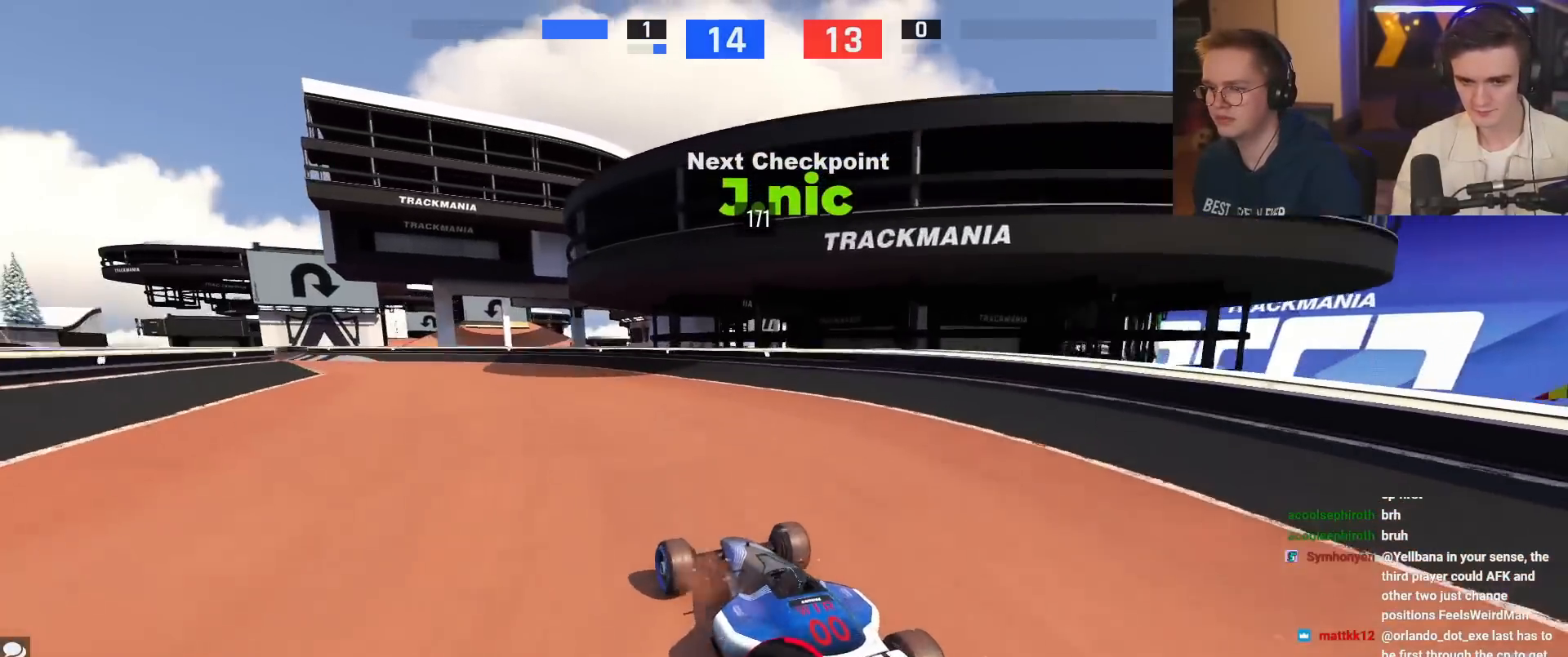
{"keys": ["up"], "events": [[117, "left", "up"], [267, "left", "down"], [400, "left", "up"]]}
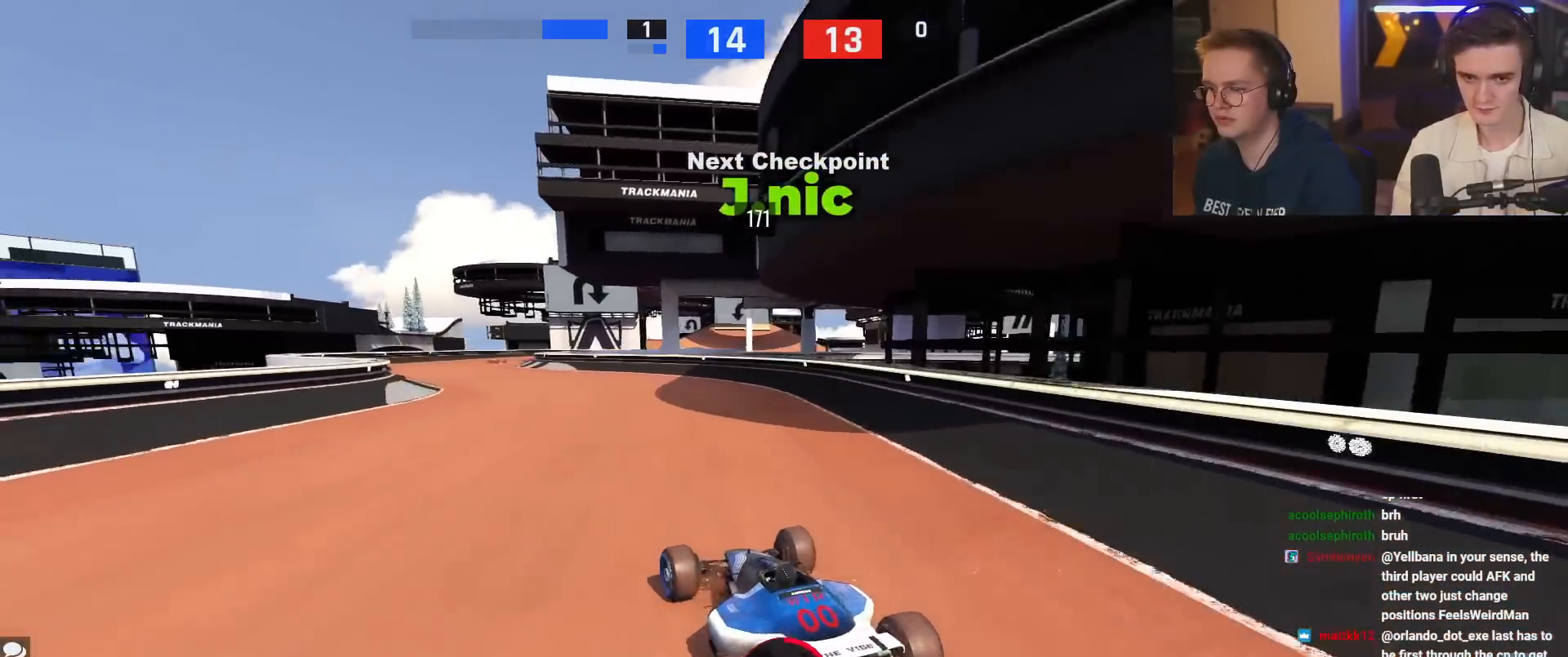
{"keys": ["up"], "events": [[234, "left", "down"], [367, "left", "up"]]}
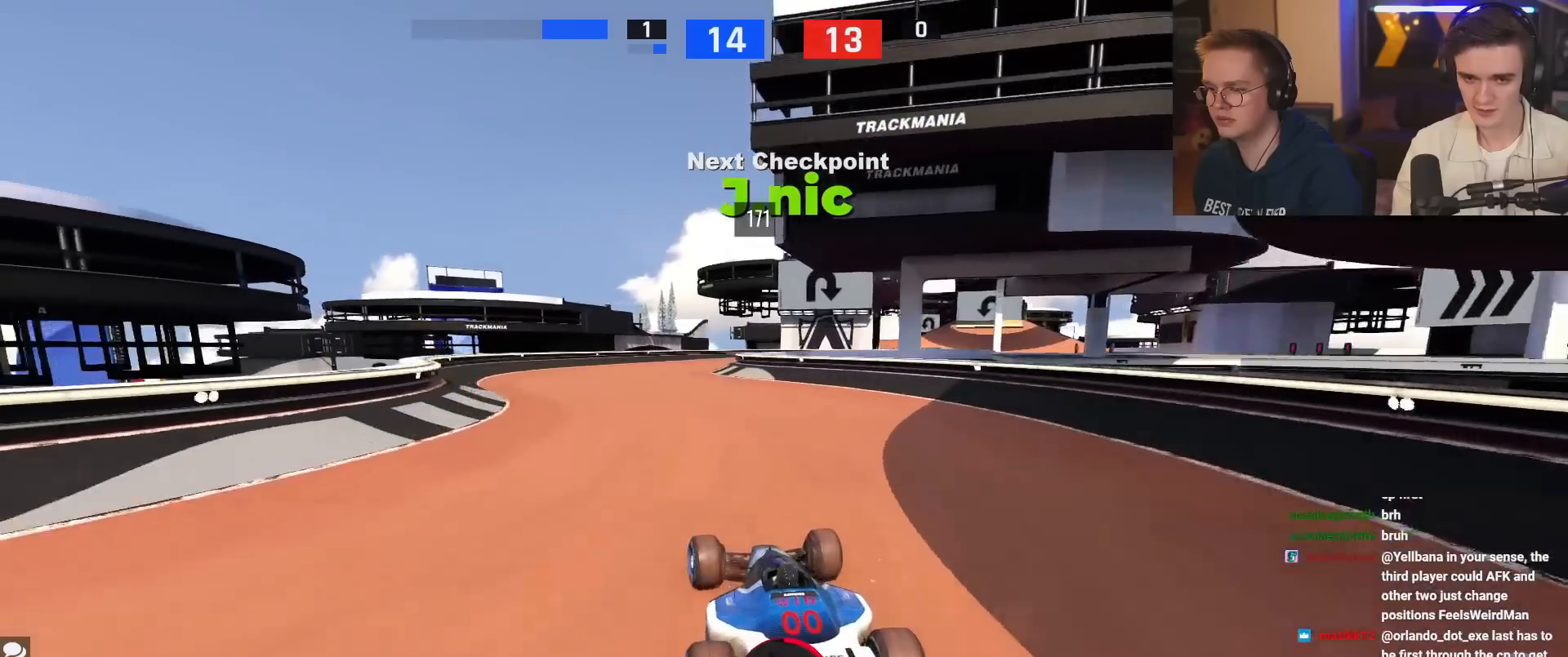
{"keys": ["up"], "events": [[17, "left", "down"], [100, "left", "up"]]}
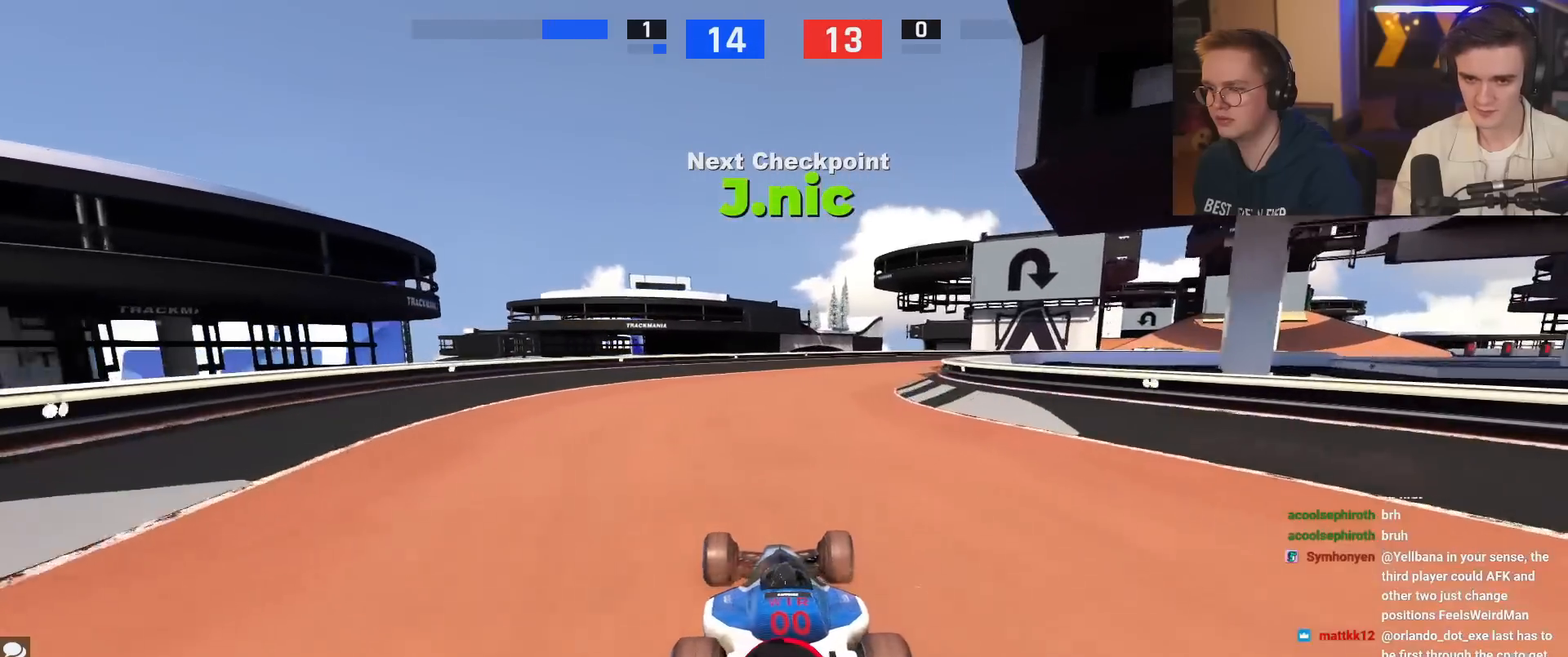
{"keys": ["right", "up"], "events": [[67, "right", "down"]]}
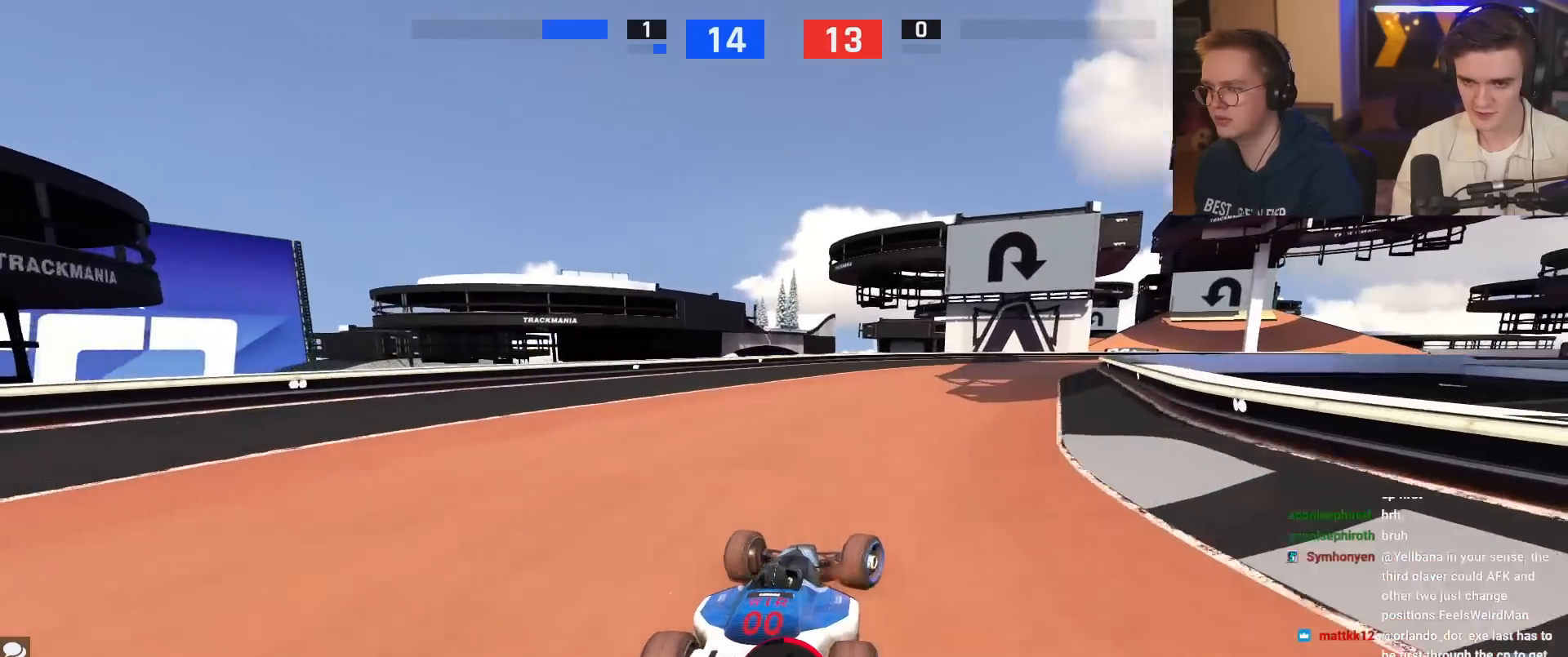
{"keys": ["right", "up"], "events": [[100, "up", "up"], [183, "up", "down"], [317, "right", "up"], [417, "right", "down"]]}
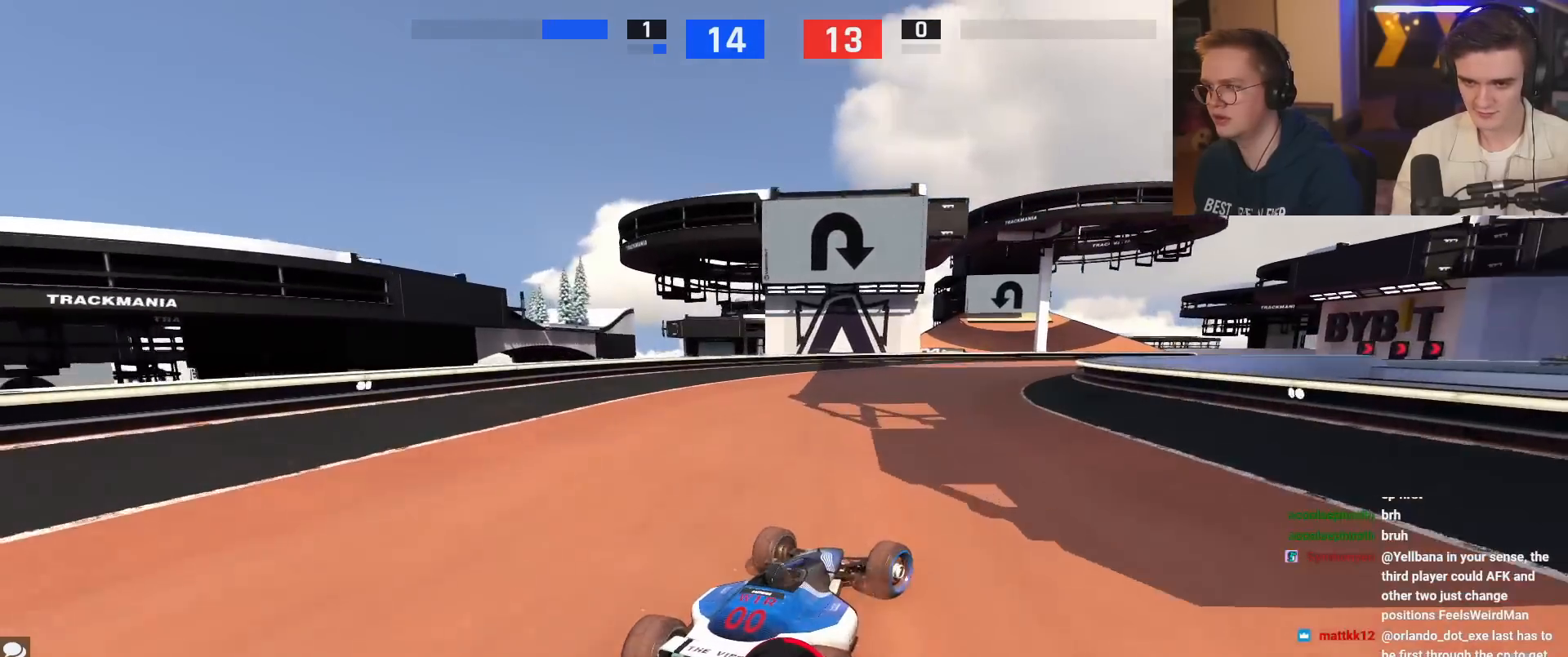
{"keys": ["up"], "events": [[201, "right", "up"]]}
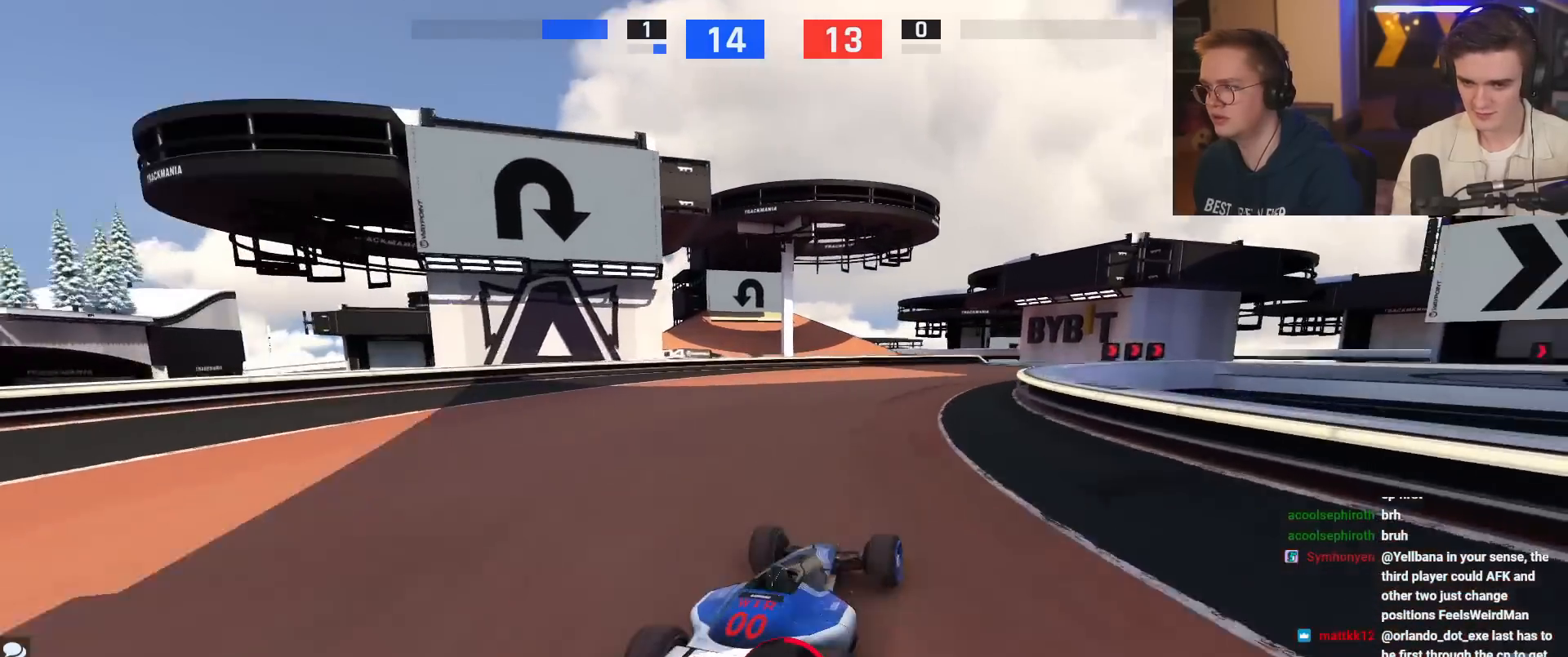
{"keys": ["right", "up"], "events": [[267, "right", "down"]]}
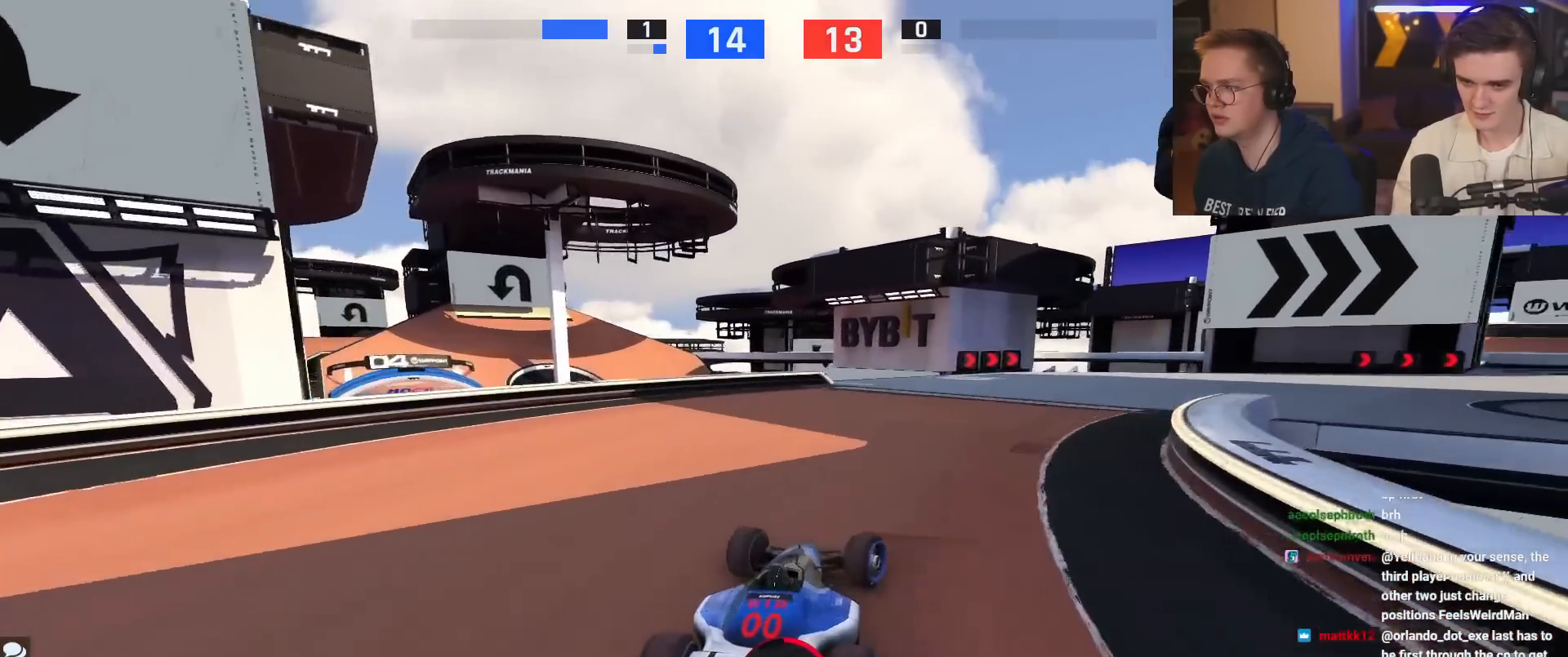
{"keys": ["brake", "right"], "events": [[351, "up", "up"], [451, "brake", "down"]]}
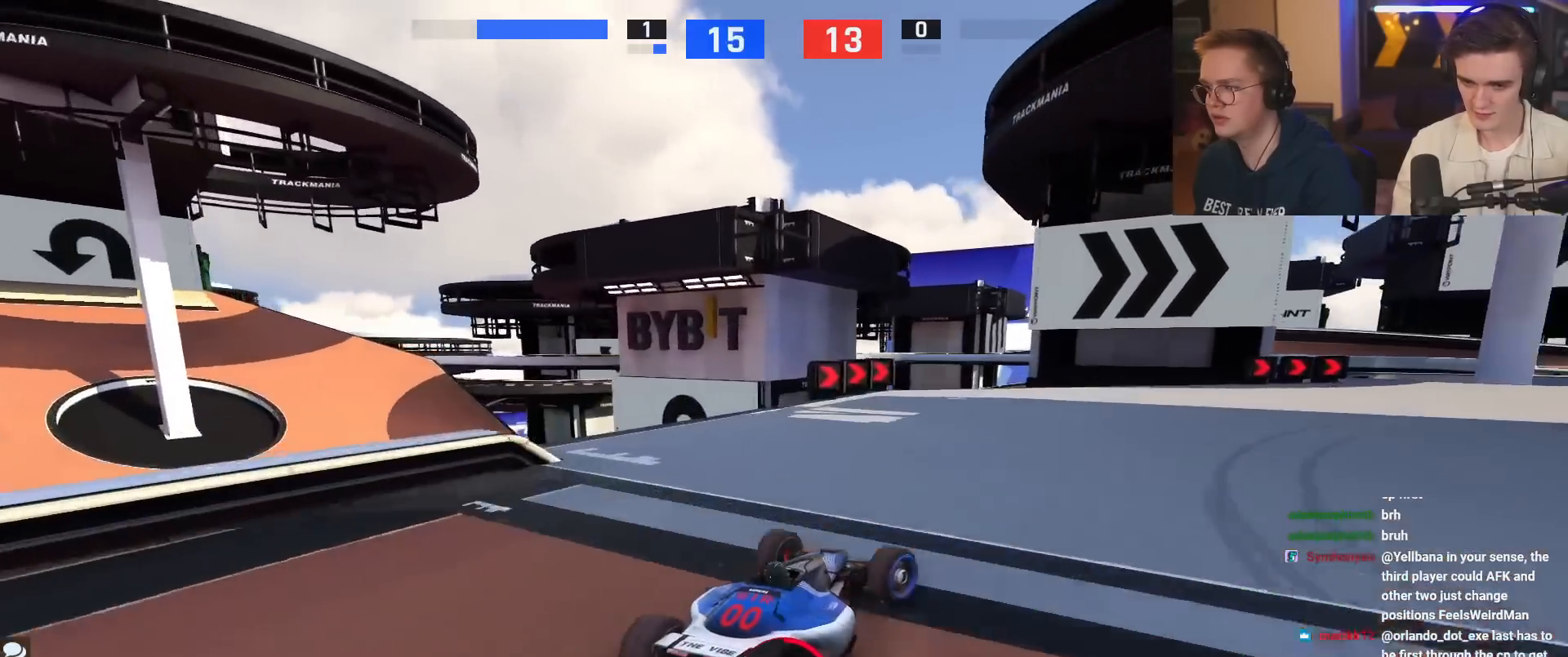
{"keys": ["right", "up"], "events": [[50, "brake", "up"], [100, "up", "down"]]}
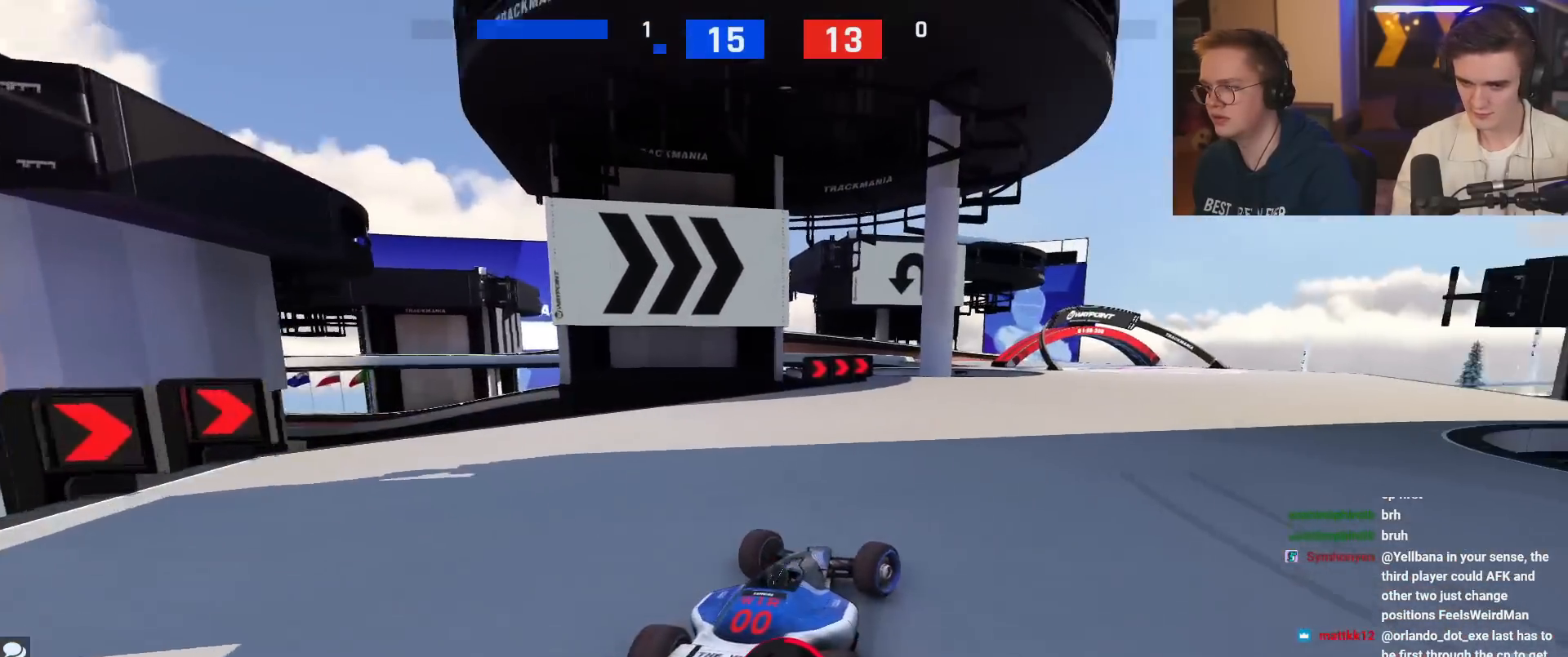
{"keys": ["up"], "events": [[484, "right", "up"]]}
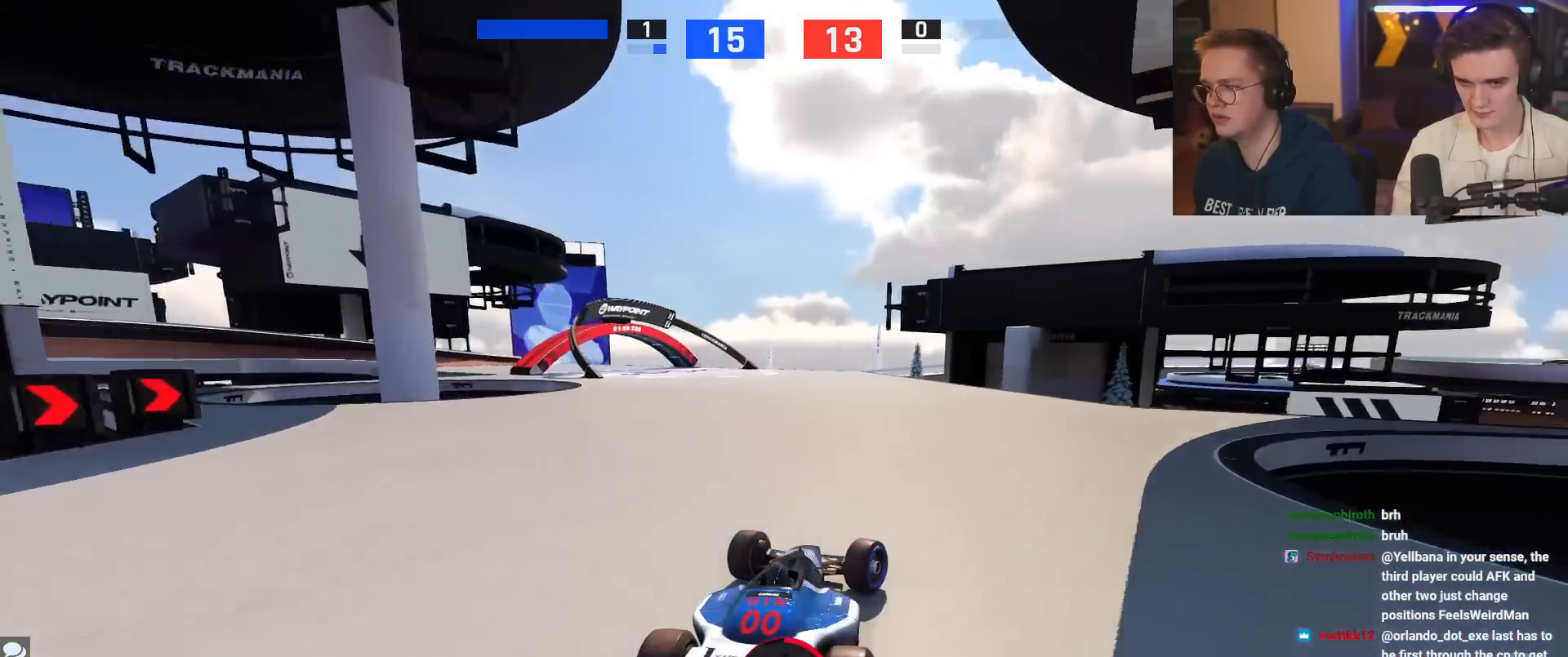
{"keys": ["left", "up"], "events": [[167, "left", "down"], [267, "up", "up"], [367, "up", "down"]]}
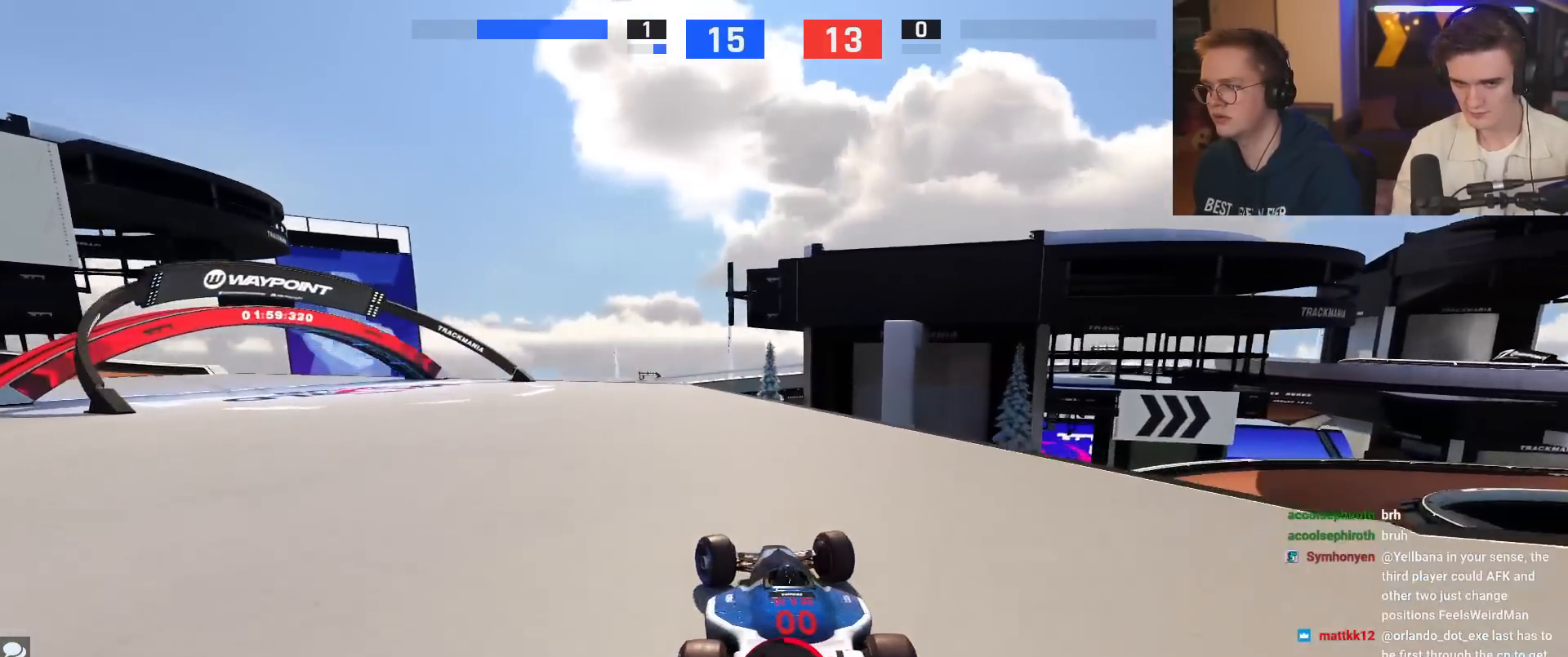
{"keys": ["left", "up"], "events": [[317, "left", "up"], [468, "left", "down"]]}
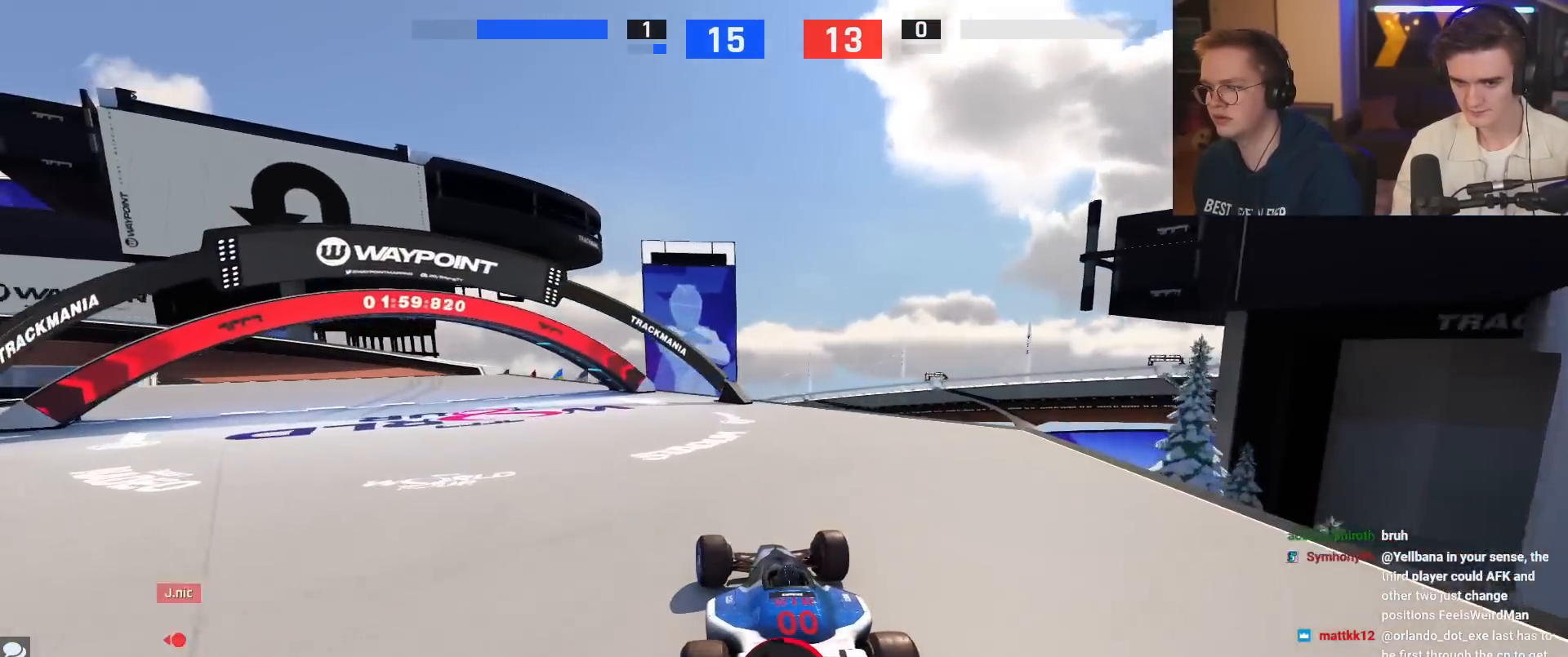
{"keys": ["left", "up"], "events": []}
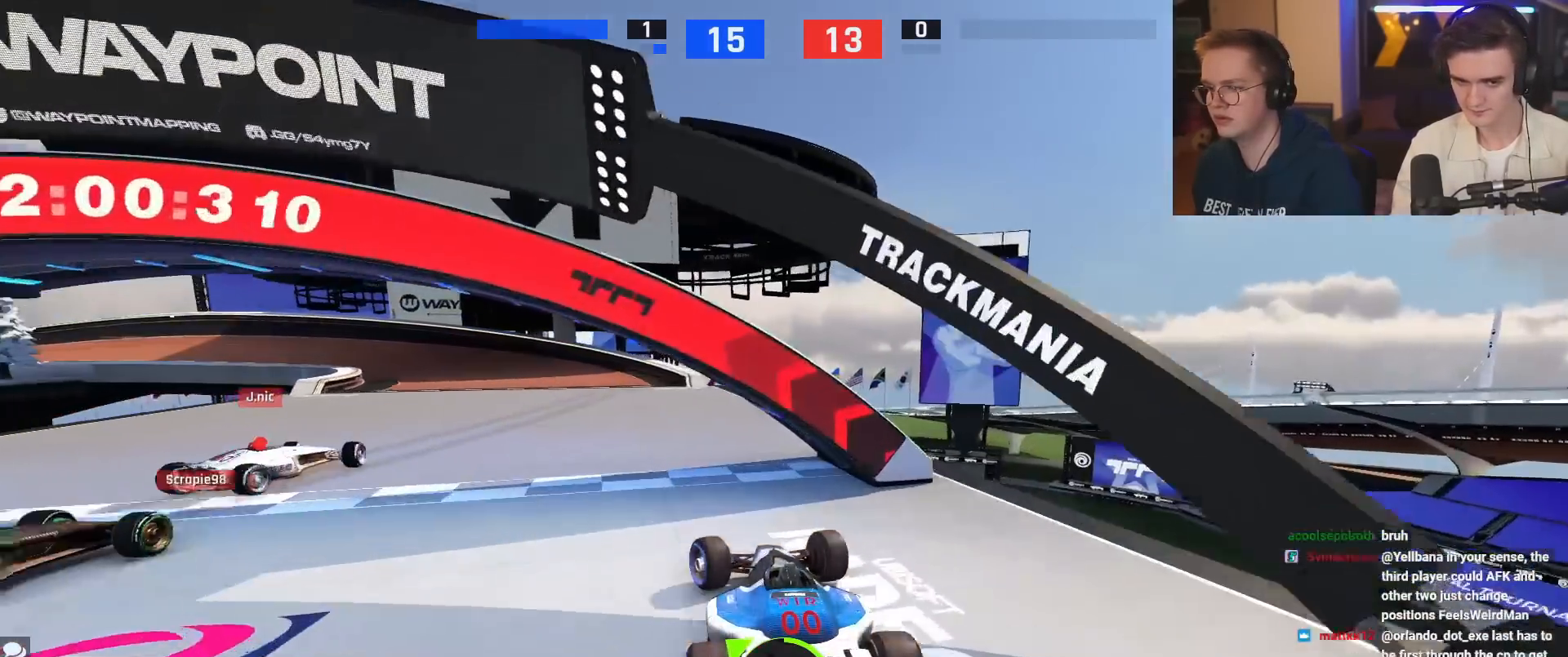
{"keys": ["left", "up"], "events": [[117, "left", "up"], [267, "left", "down"], [351, "left", "up"], [451, "left", "down"]]}
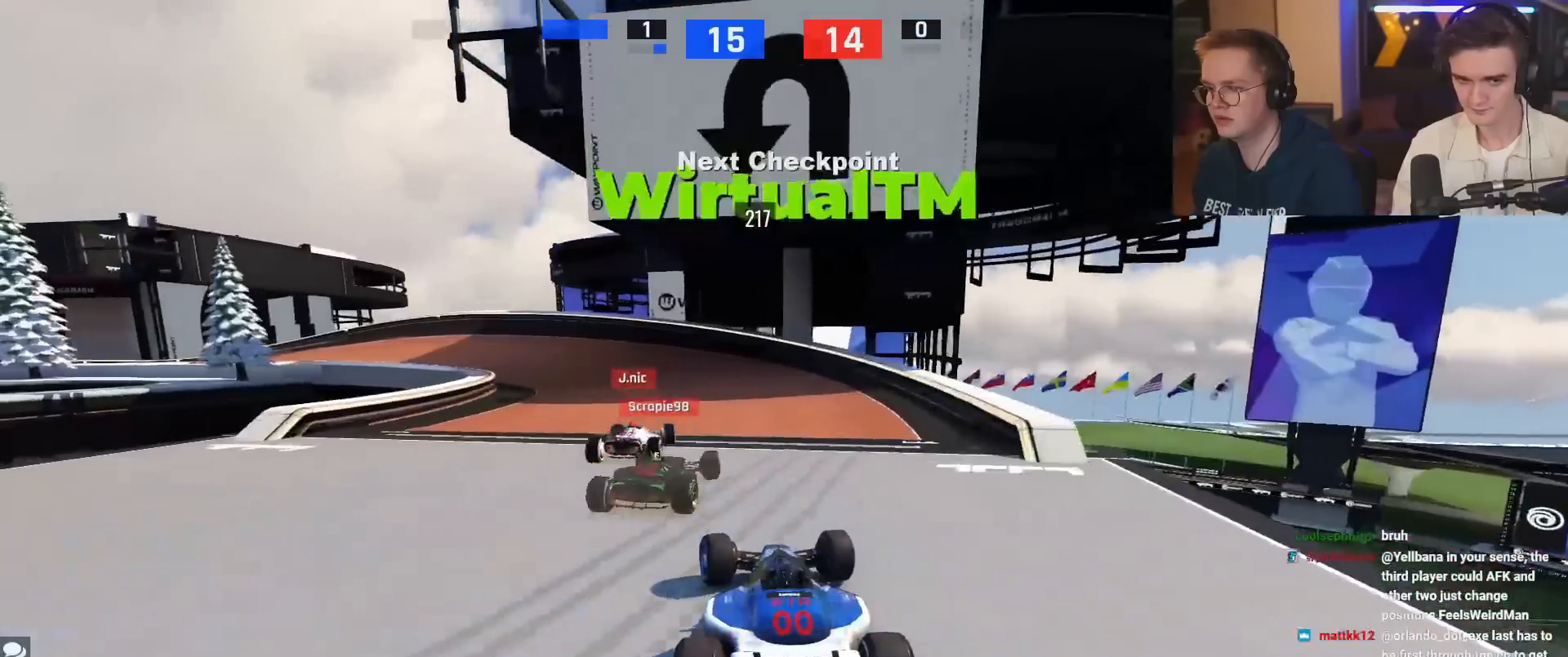
{"keys": ["left", "up"], "events": []}